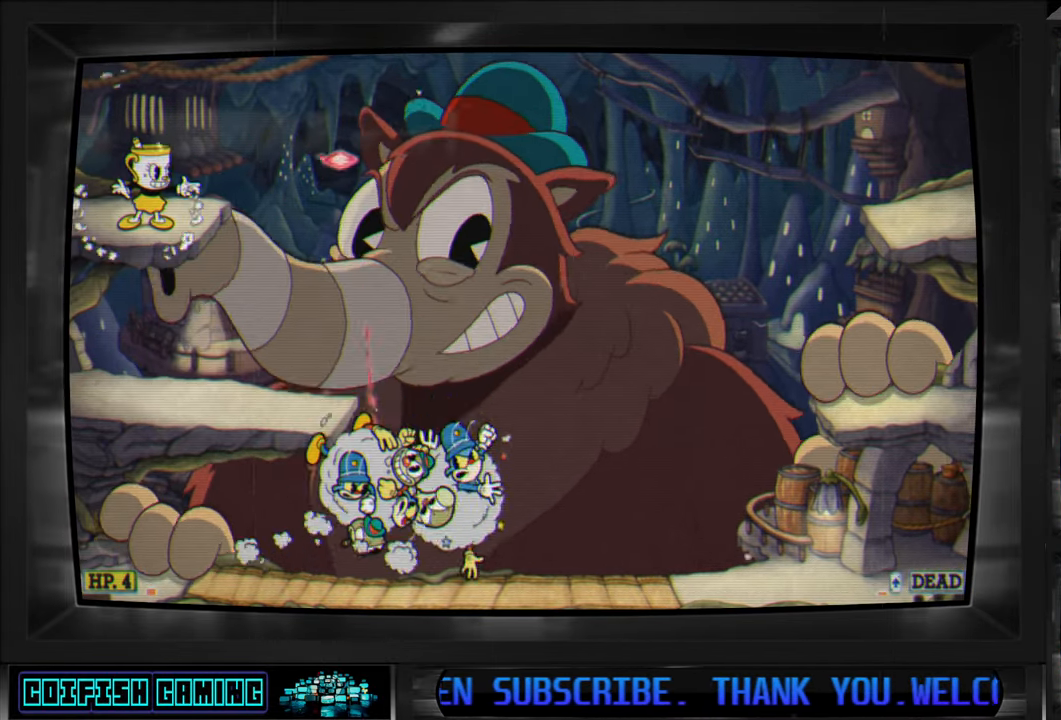
Gameplay with a controller (Xbox layout); each line is a JSON object with the inputs held at the frame after it. "events" lists button and stick changes between this image and that frame as [ms after this image, input, new state], when the widget could be followed in between.
{"buttons": ["X"], "left_stick": "center", "right_stick": "center", "events": [[100, "DPAD_RIGHT", "down"], [183, "DPAD_RIGHT", "up"]]}
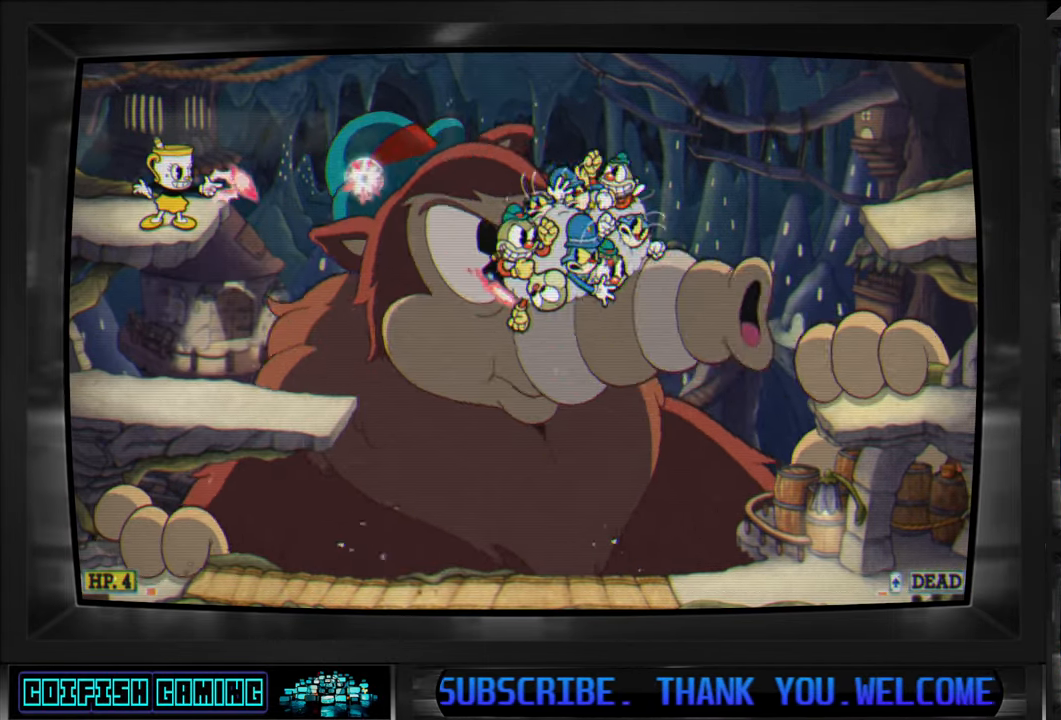
{"buttons": ["X"], "left_stick": "center", "right_stick": "center", "events": [[317, "DPAD_RIGHT", "down"], [433, "DPAD_RIGHT", "up"]]}
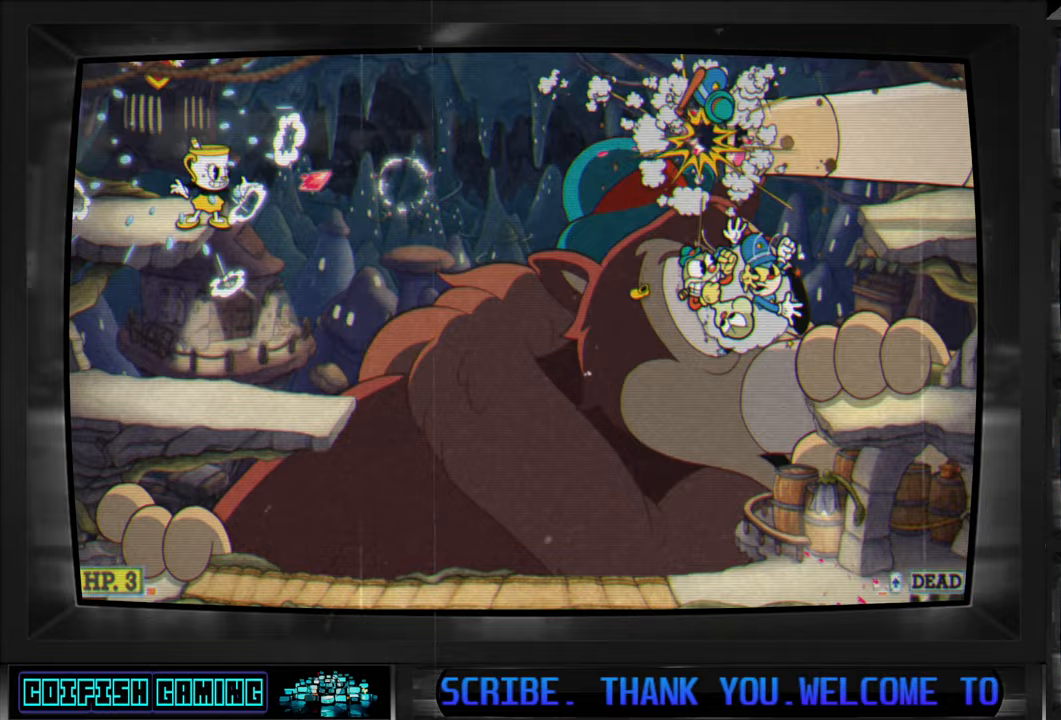
{"buttons": ["X", "DPAD_RIGHT"], "left_stick": "center", "right_stick": "center", "events": [[250, "DPAD_RIGHT", "down"], [383, "DPAD_RIGHT", "up"], [417, "DPAD_RIGHT", "down"]]}
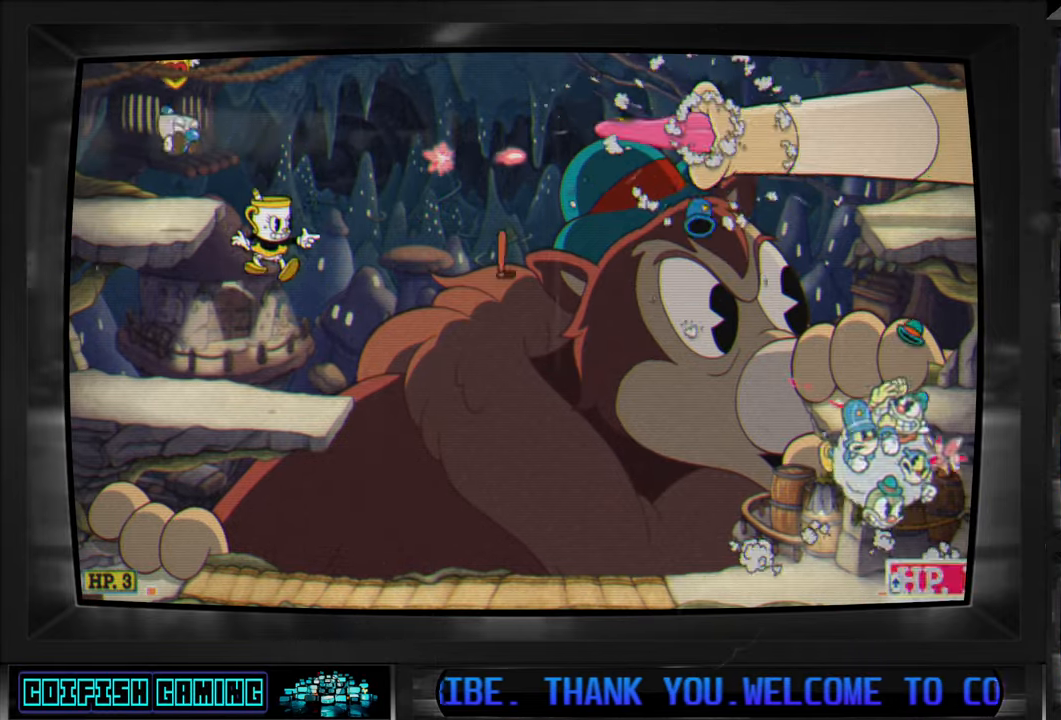
{"buttons": ["X"], "left_stick": "center", "right_stick": "center", "events": [[450, "DPAD_RIGHT", "up"]]}
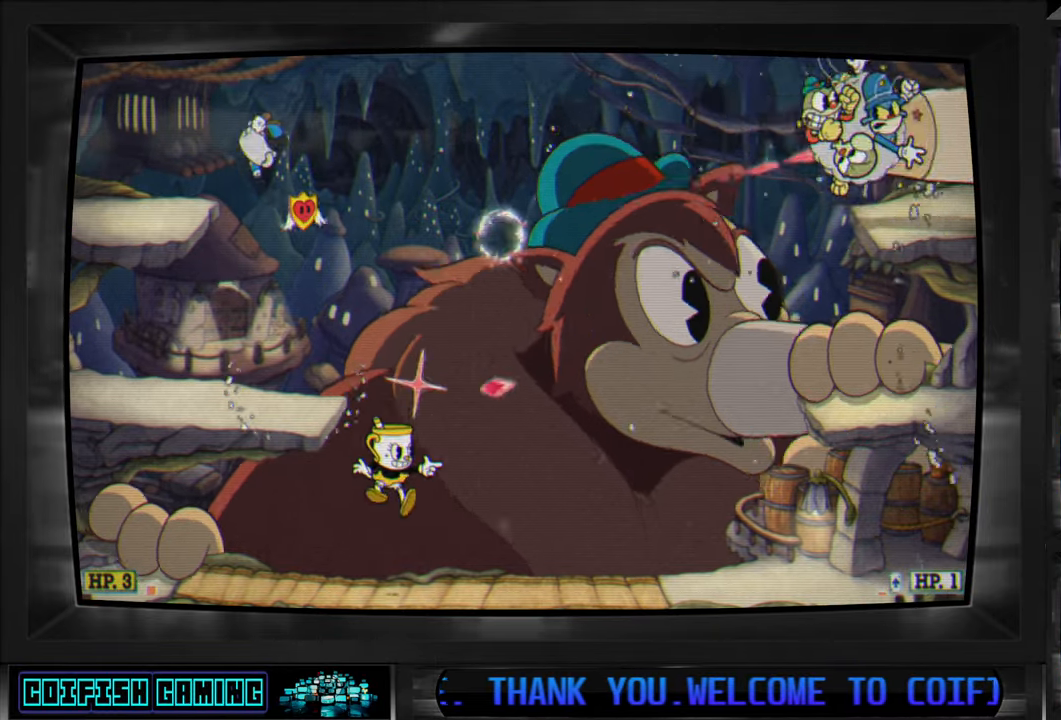
{"buttons": ["X", "DPAD_RIGHT"], "left_stick": "center", "right_stick": "center", "events": [[300, "DPAD_LEFT", "down"], [467, "DPAD_LEFT", "up"], [500, "DPAD_RIGHT", "down"]]}
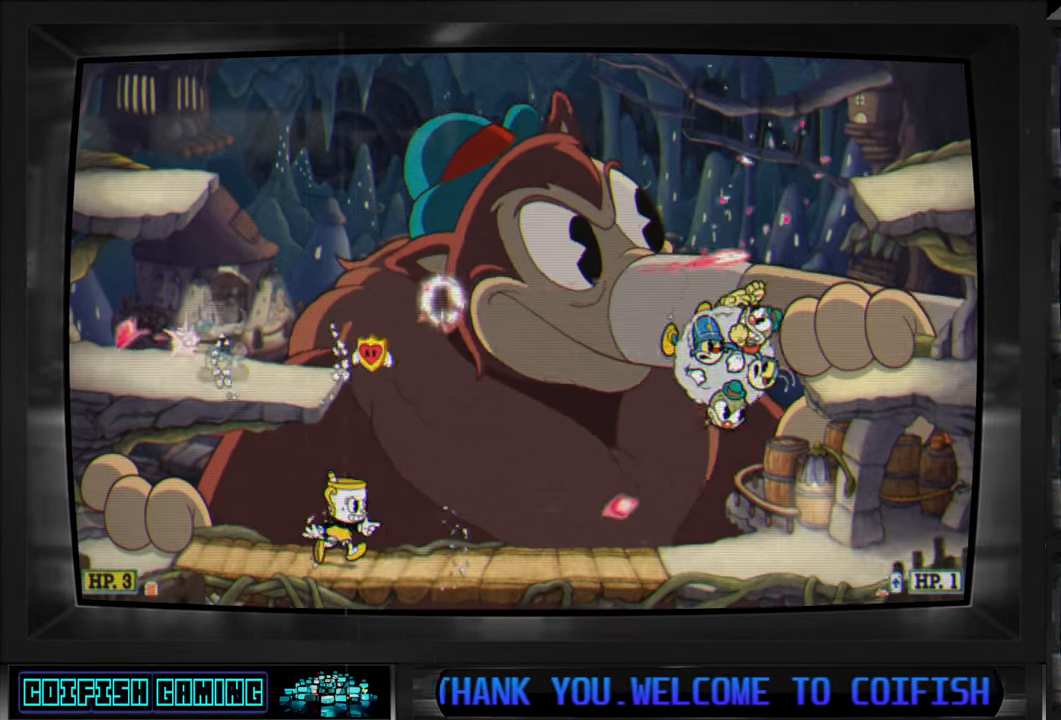
{"buttons": ["X"], "left_stick": "center", "right_stick": "center", "events": [[150, "DPAD_RIGHT", "up"]]}
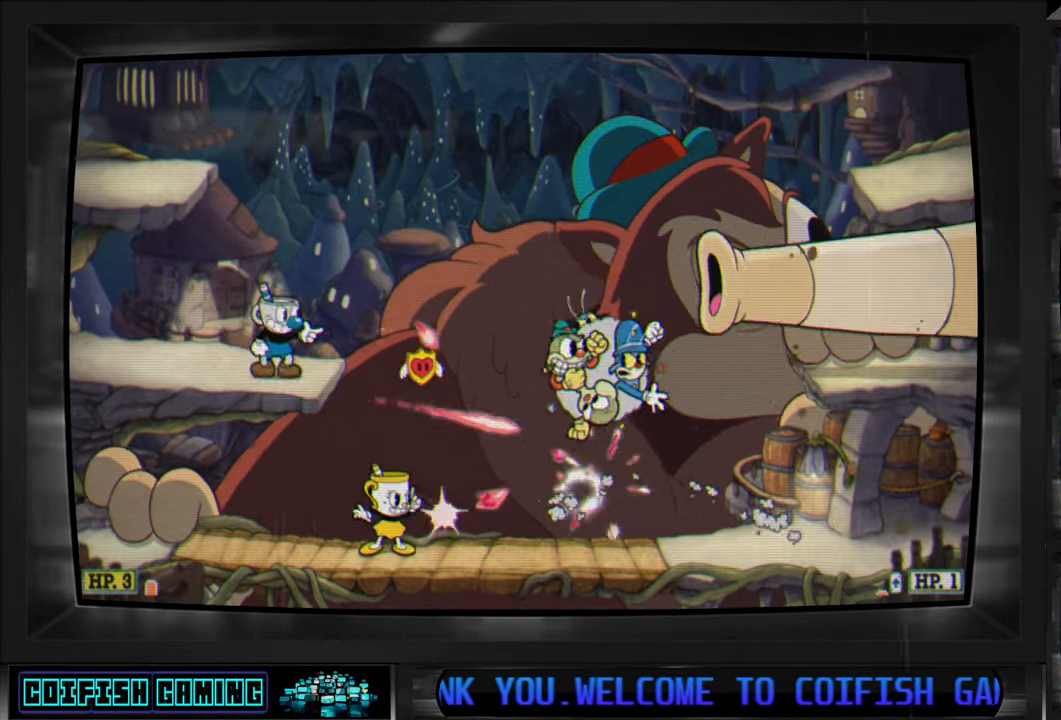
{"buttons": ["X", "DPAD_RIGHT"], "left_stick": "center", "right_stick": "center", "events": [[150, "DPAD_LEFT", "down"], [167, "DPAD_LEFT", "up"], [250, "DPAD_RIGHT", "down"]]}
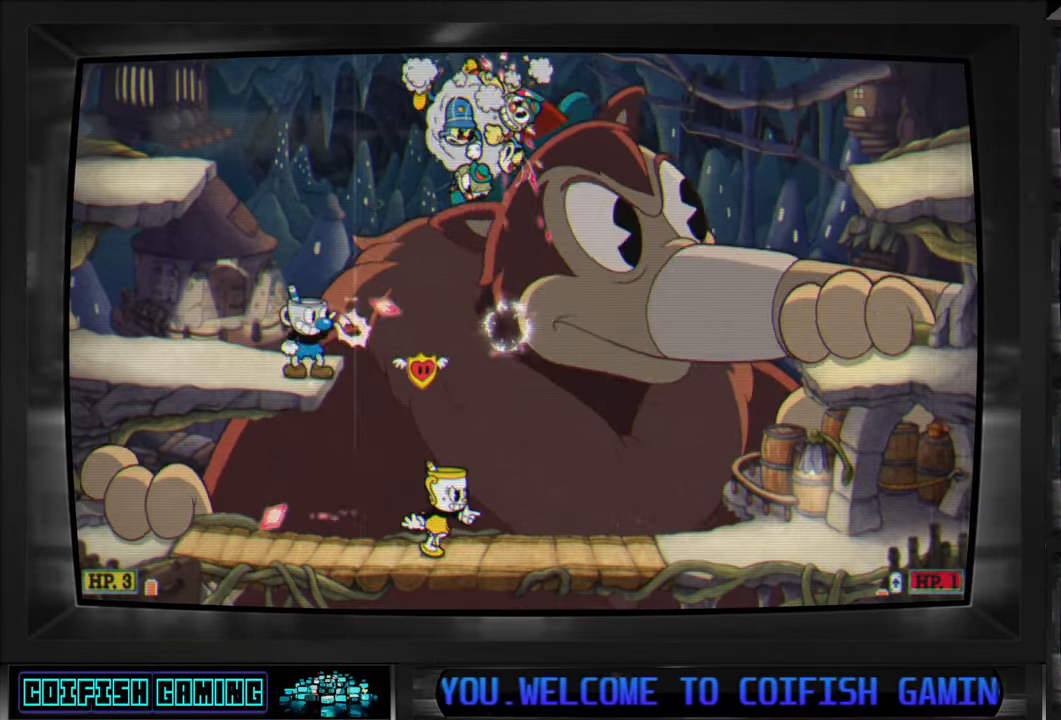
{"buttons": ["X"], "left_stick": "center", "right_stick": "center", "events": [[350, "DPAD_RIGHT", "up"]]}
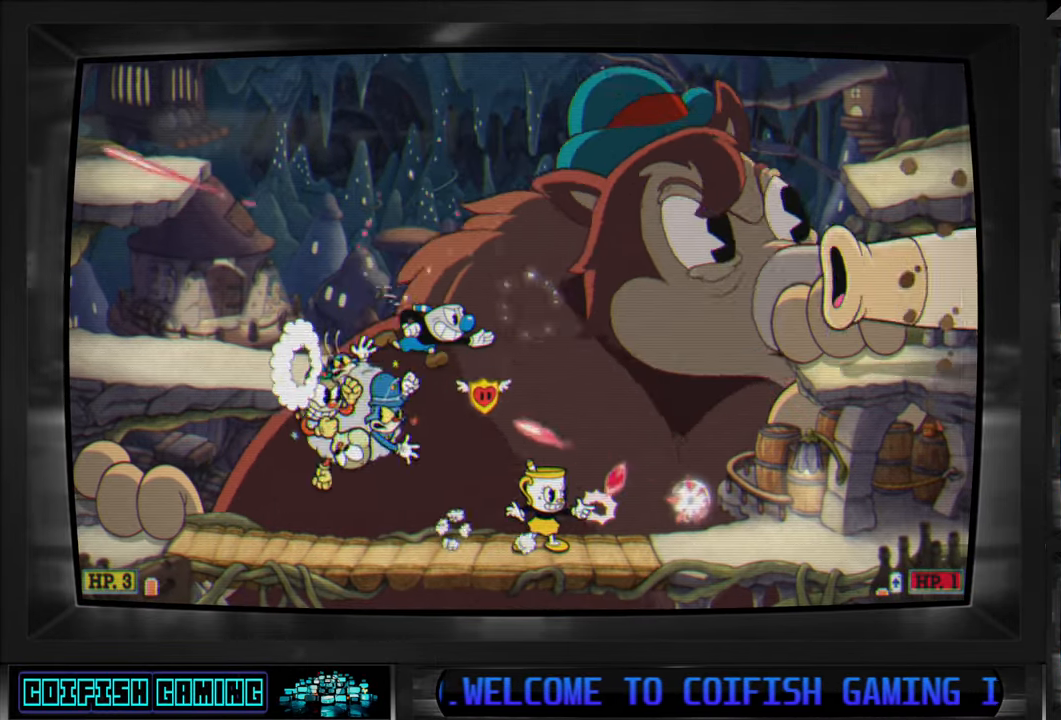
{"buttons": ["X"], "left_stick": "center", "right_stick": "center", "events": []}
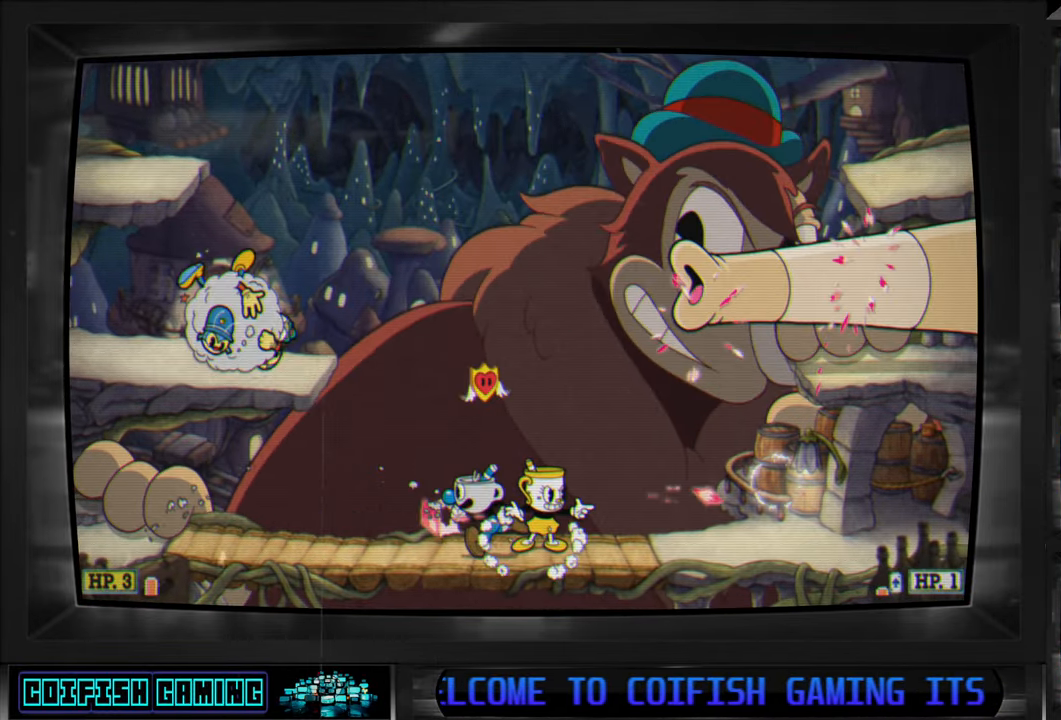
{"buttons": ["X"], "left_stick": "center", "right_stick": "center", "events": []}
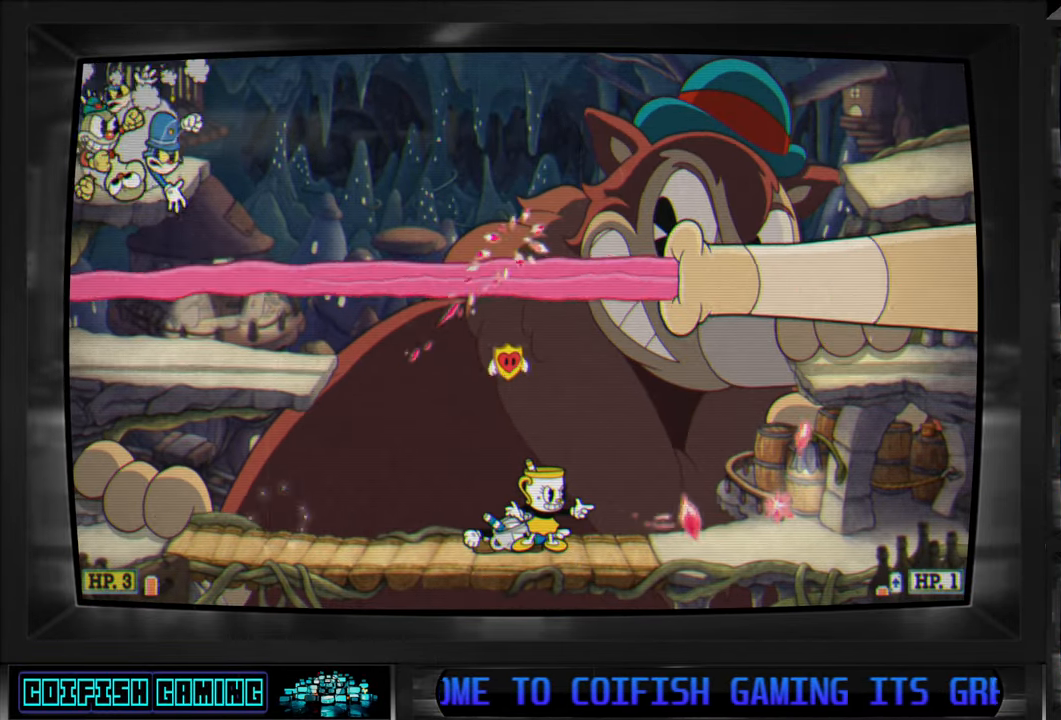
{"buttons": ["X"], "left_stick": "center", "right_stick": "center", "events": []}
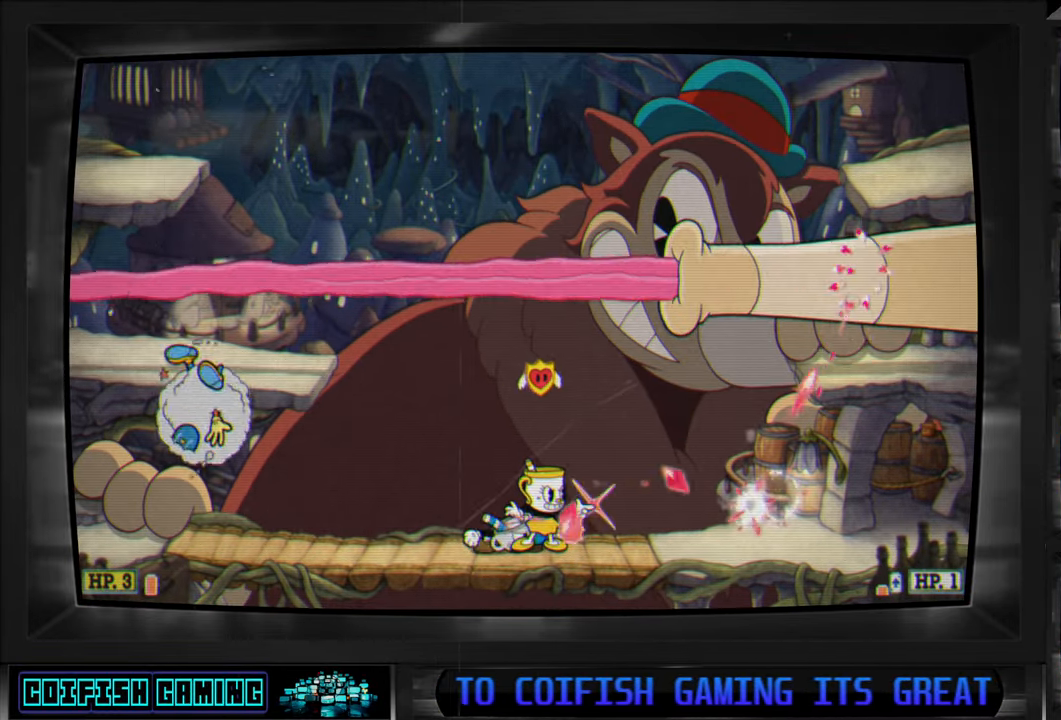
{"buttons": ["X"], "left_stick": "center", "right_stick": "center", "events": []}
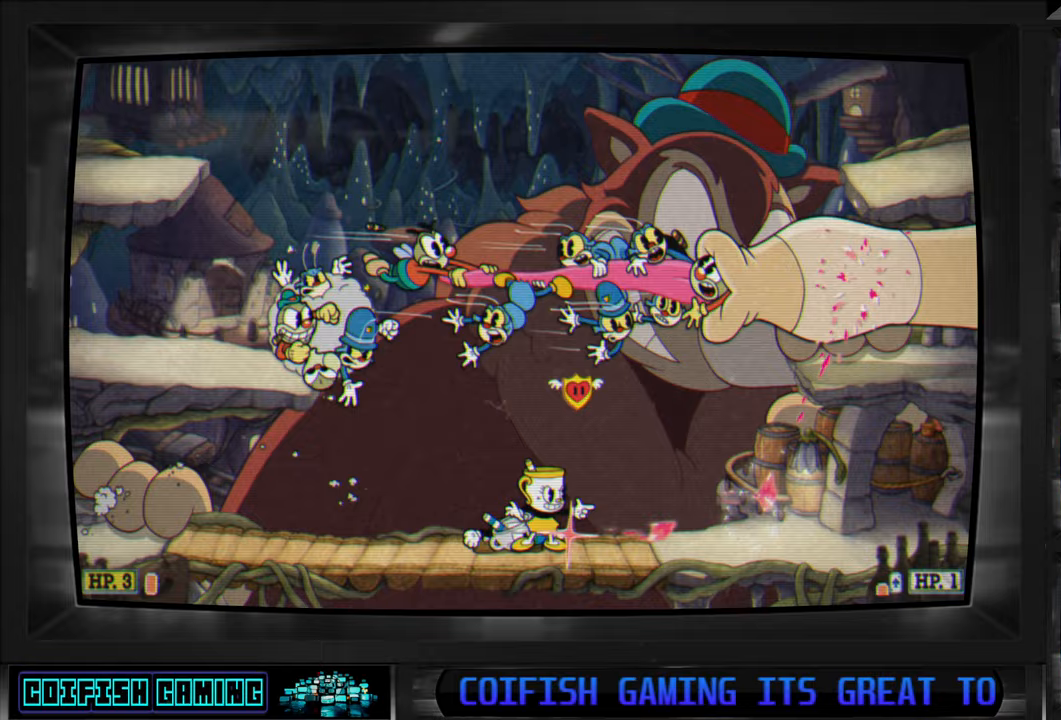
{"buttons": ["X", "DPAD_LEFT"], "left_stick": "center", "right_stick": "center", "events": [[67, "DPAD_LEFT", "down"], [283, "L1", "down"], [433, "L1", "up"]]}
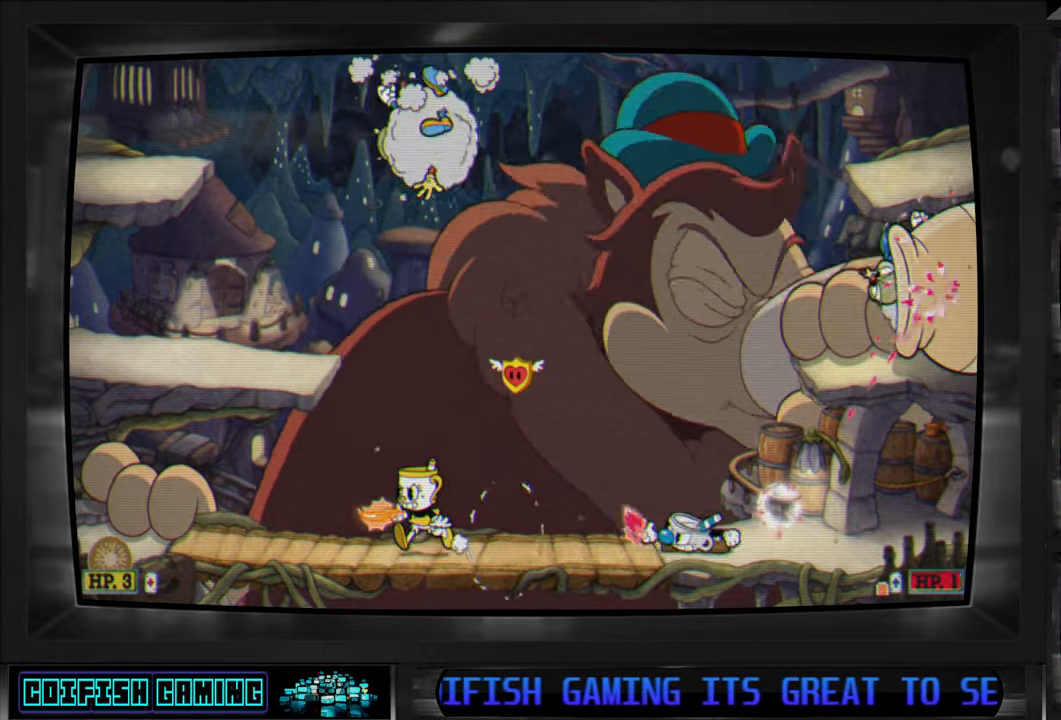
{"buttons": ["X"], "left_stick": "center", "right_stick": "center", "events": [[400, "DPAD_LEFT", "up"]]}
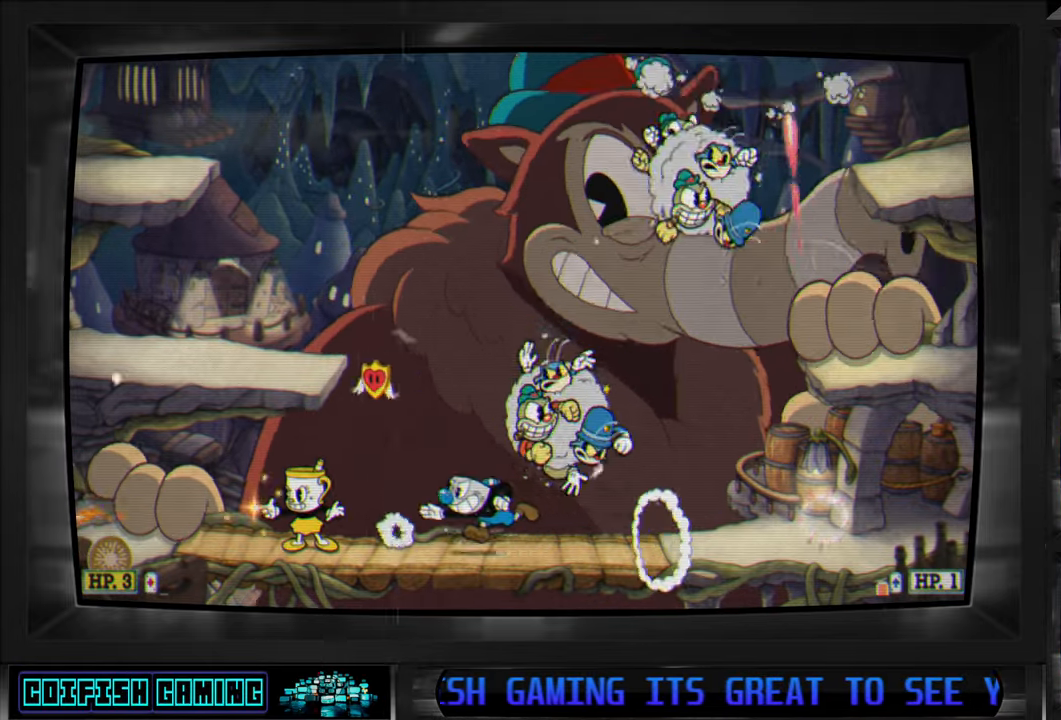
{"buttons": ["X"], "left_stick": "center", "right_stick": "center", "events": [[167, "DPAD_RIGHT", "down"], [350, "DPAD_RIGHT", "up"], [400, "X", "up"], [483, "X", "down"]]}
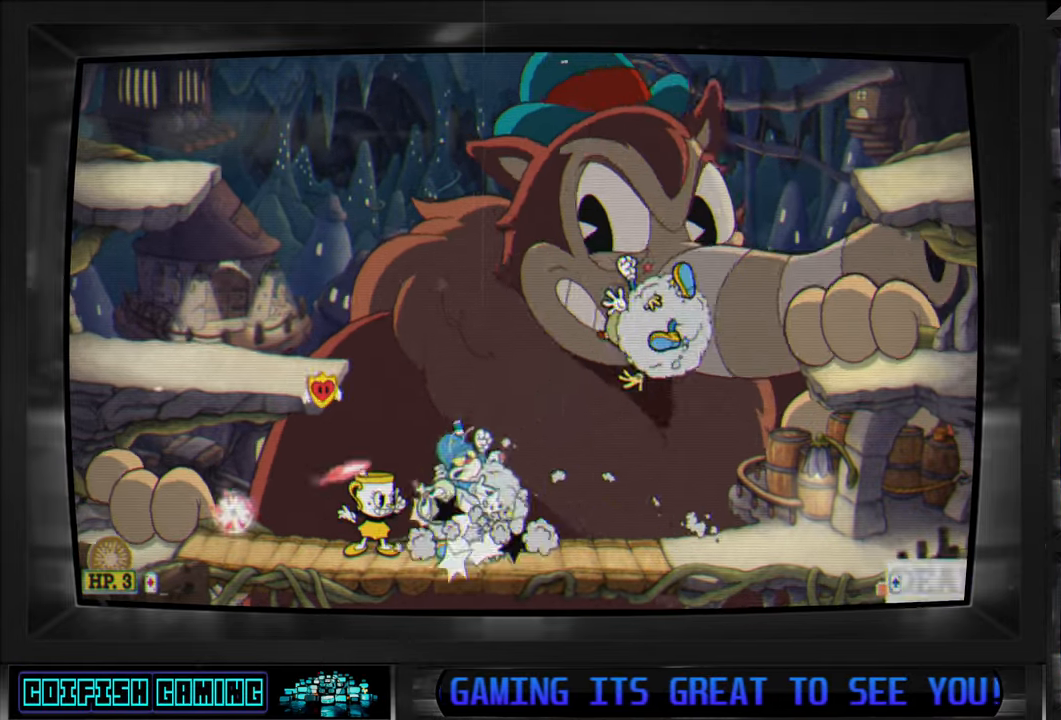
{"buttons": ["X", "DPAD_RIGHT"], "left_stick": "center", "right_stick": "center", "events": [[17, "DPAD_LEFT", "down"], [300, "DPAD_LEFT", "up"], [333, "DPAD_RIGHT", "down"]]}
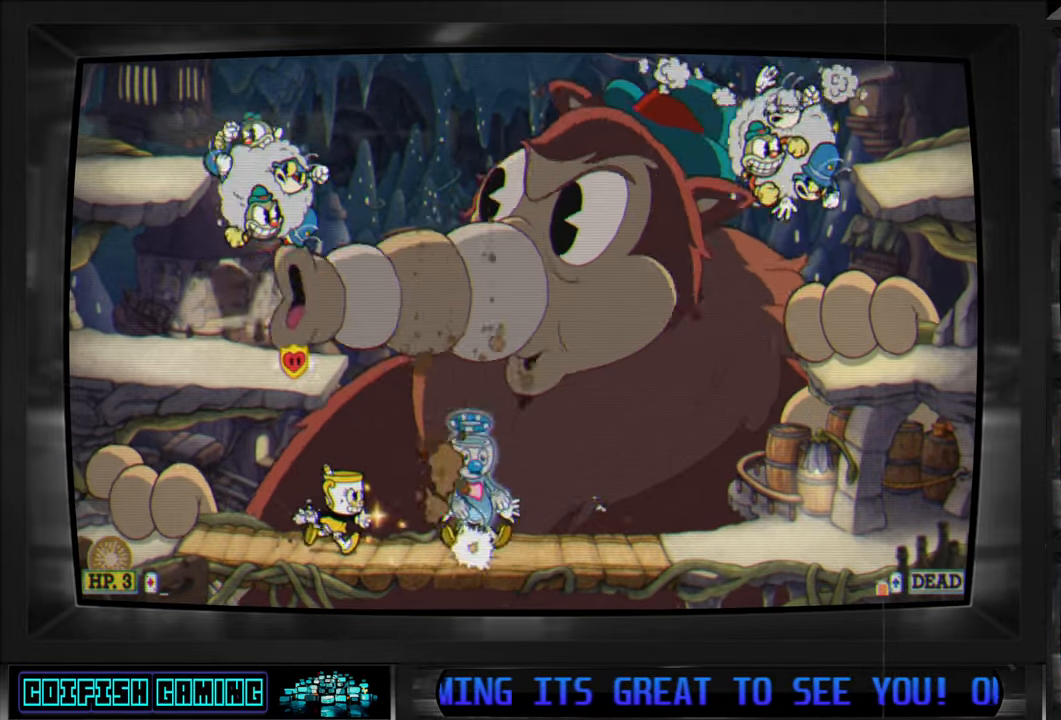
{"buttons": ["Y", "DPAD_RIGHT"], "left_stick": "center", "right_stick": "center"}
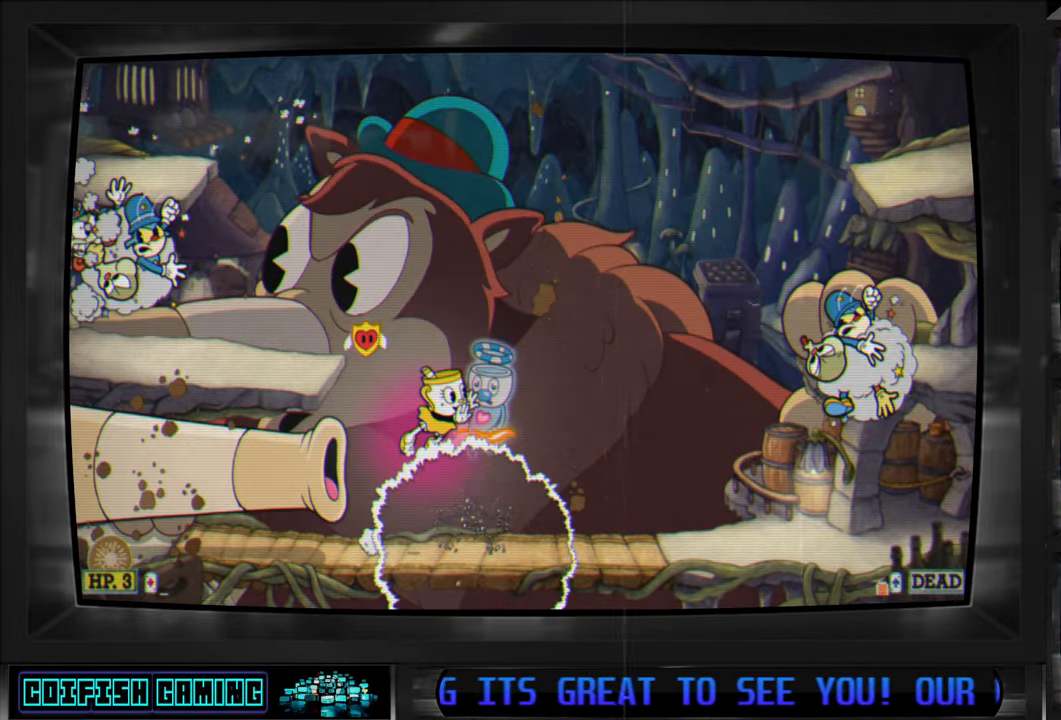
{"buttons": ["A", "X", "DPAD_RIGHT"], "left_stick": "center", "right_stick": "center", "events": [[67, "Y", "up"], [133, "X", "down"], [500, "A", "down"]]}
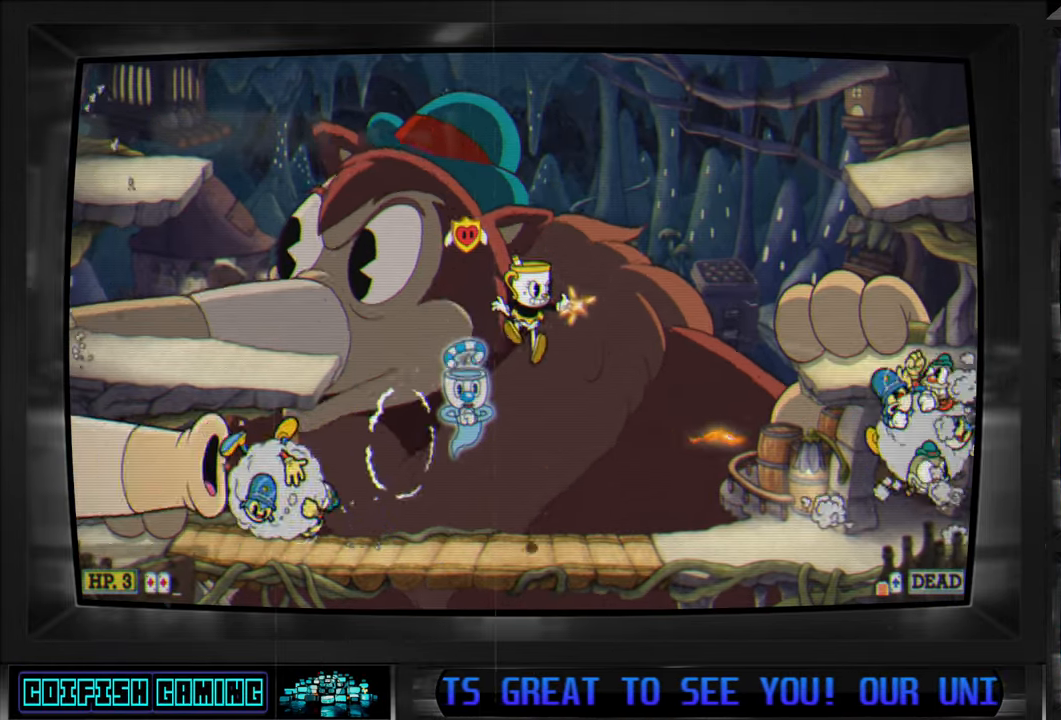
{"buttons": ["X", "DPAD_UP", "DPAD_LEFT"], "left_stick": "center", "right_stick": "center", "events": [[117, "A", "up"], [367, "DPAD_RIGHT", "up"], [467, "DPAD_UP", "down"], [500, "DPAD_LEFT", "down"]]}
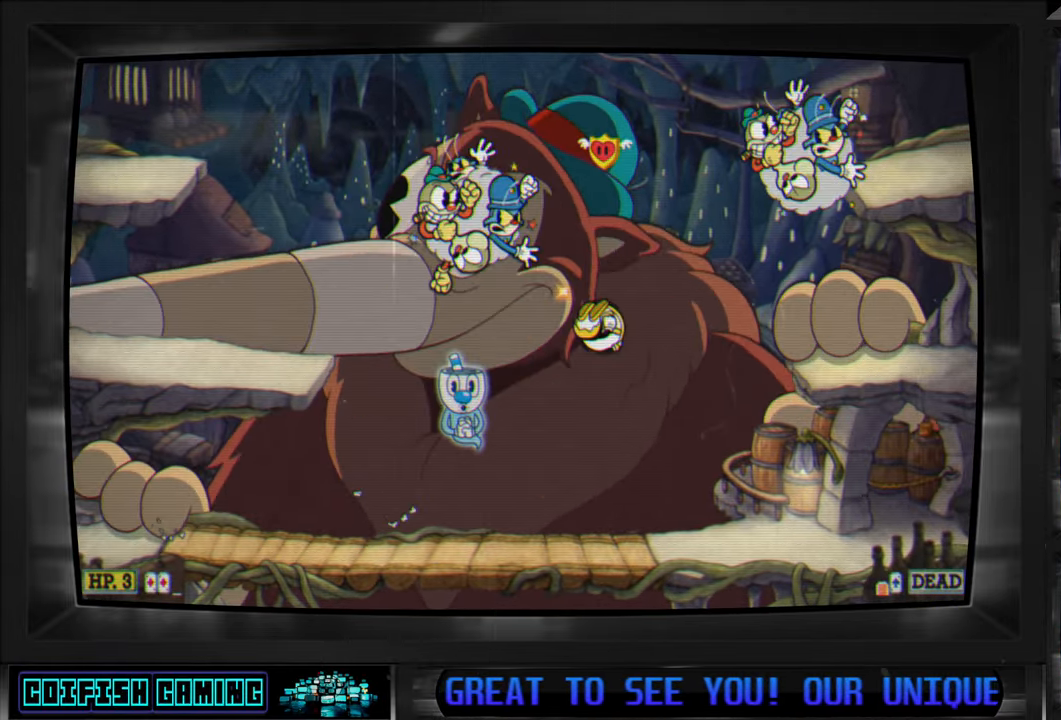
{"buttons": ["X", "DPAD_UP", "DPAD_LEFT"], "left_stick": "center", "right_stick": "center", "events": [[50, "DPAD_LEFT", "up"], [117, "X", "up"], [200, "X", "down"], [433, "DPAD_LEFT", "down"]]}
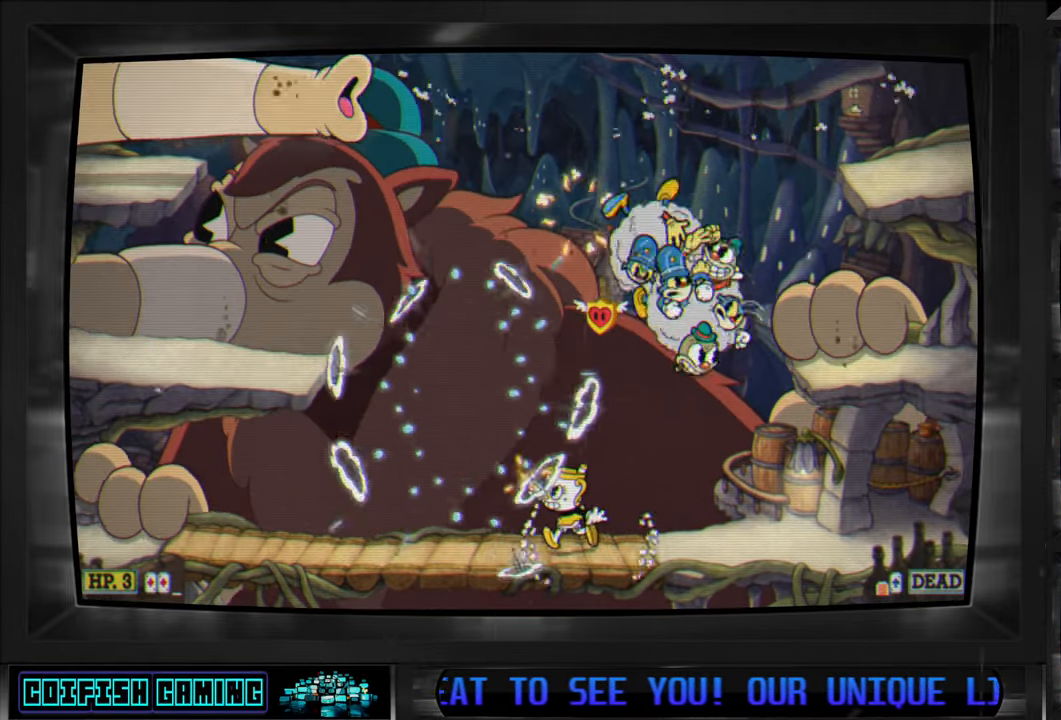
{"buttons": ["X", "DPAD_LEFT"], "left_stick": "center", "right_stick": "center", "events": [[333, "DPAD_UP", "up"], [367, "DPAD_LEFT", "up"], [433, "DPAD_LEFT", "down"]]}
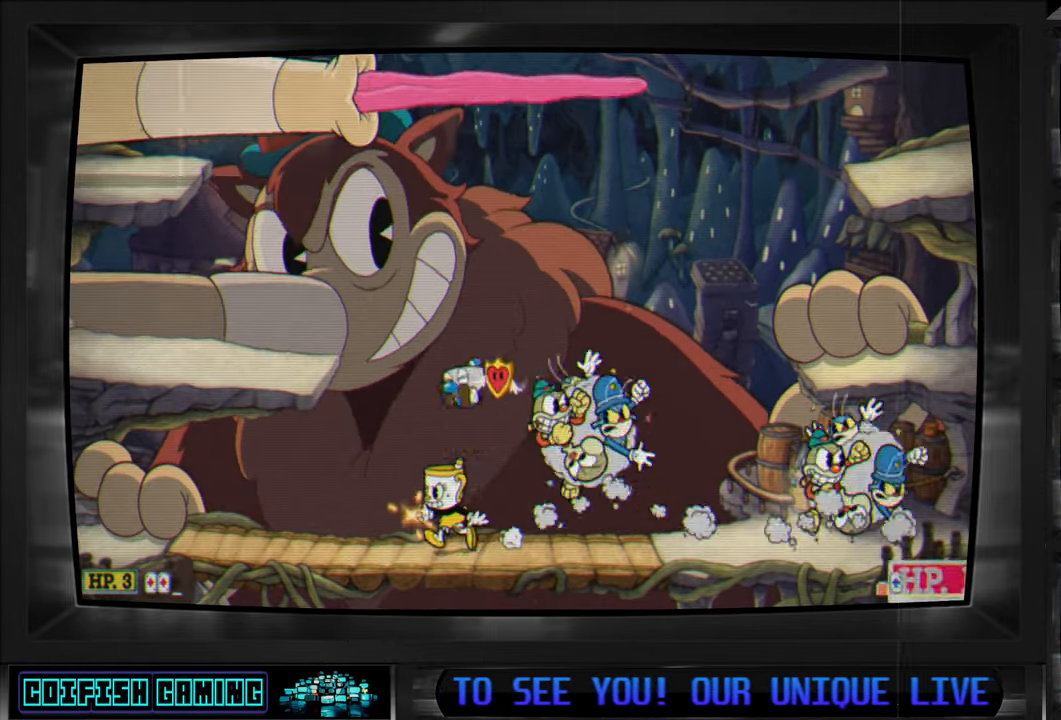
{"buttons": ["X", "DPAD_UP", "DPAD_RIGHT"], "left_stick": "center", "right_stick": "center", "events": [[183, "DPAD_LEFT", "up"], [367, "DPAD_RIGHT", "down"], [400, "DPAD_UP", "down"]]}
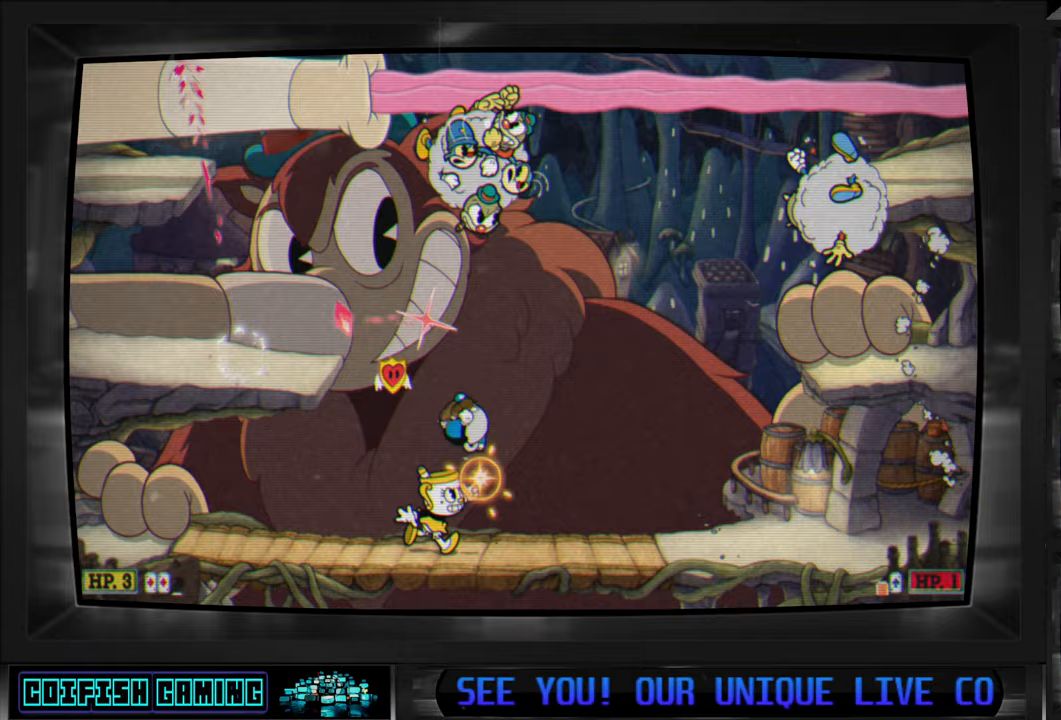
{"buttons": ["X", "DPAD_UP", "DPAD_RIGHT"], "left_stick": "center", "right_stick": "center", "events": [[83, "DPAD_RIGHT", "up"], [117, "X", "up"], [200, "X", "down"], [317, "DPAD_RIGHT", "down"]]}
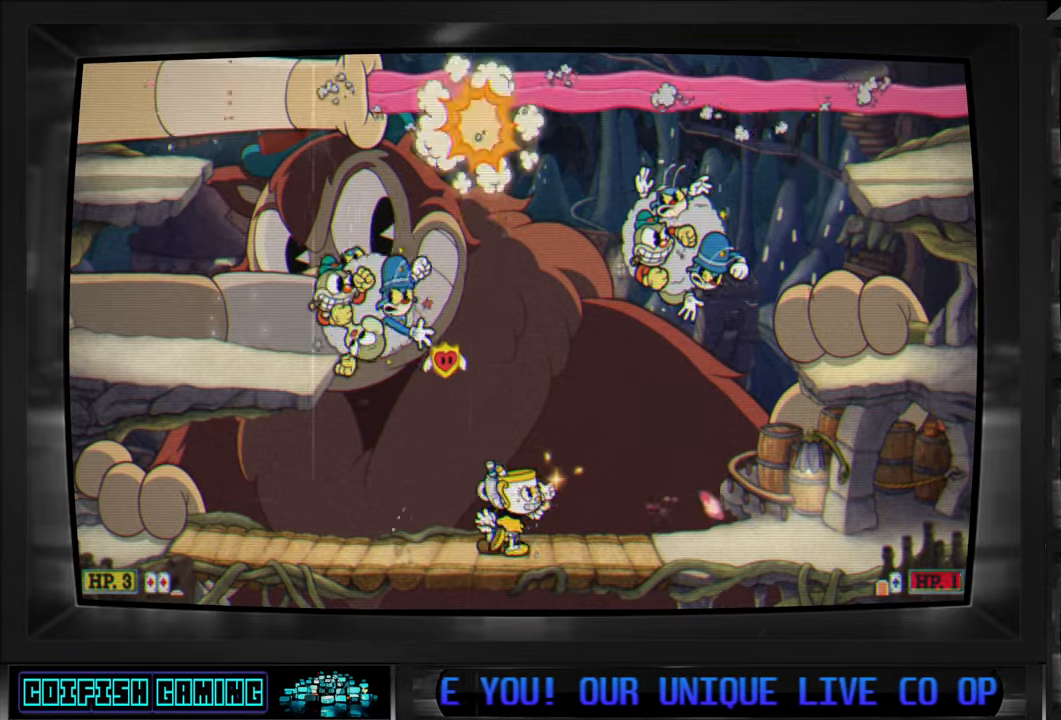
{"buttons": ["X", "DPAD_RIGHT"], "left_stick": "center", "right_stick": "center", "events": [[33, "DPAD_UP", "up"]]}
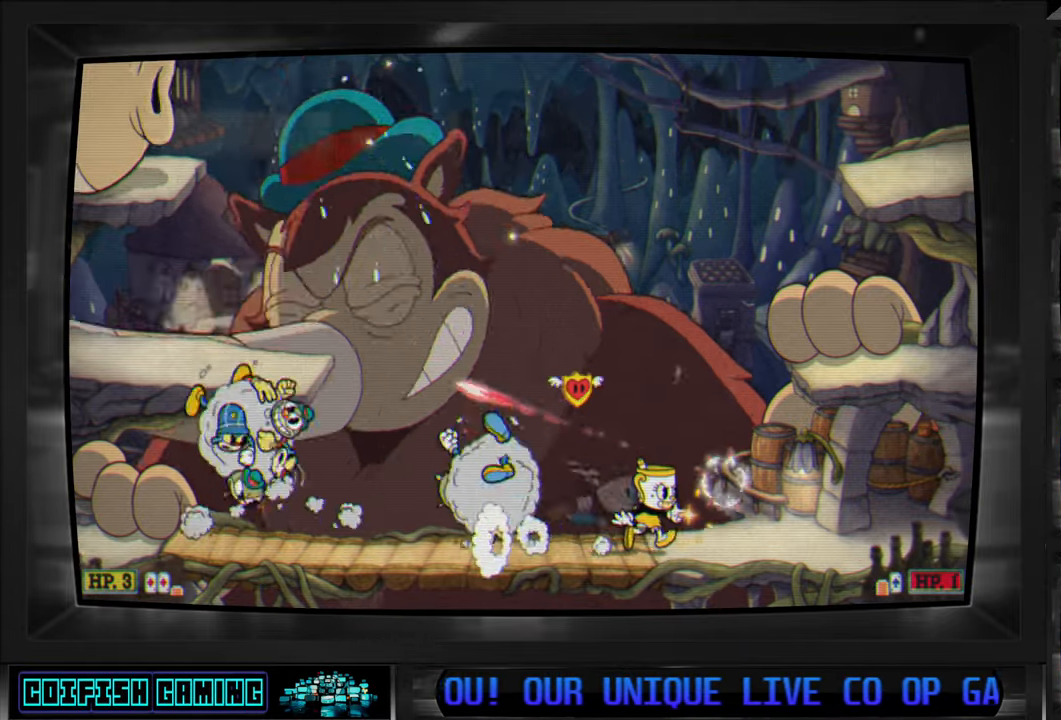
{"buttons": ["X", "DPAD_LEFT"], "left_stick": "center", "right_stick": "center", "events": [[50, "DPAD_RIGHT", "up"], [283, "DPAD_RIGHT", "down"], [433, "DPAD_RIGHT", "up"], [500, "DPAD_LEFT", "down"]]}
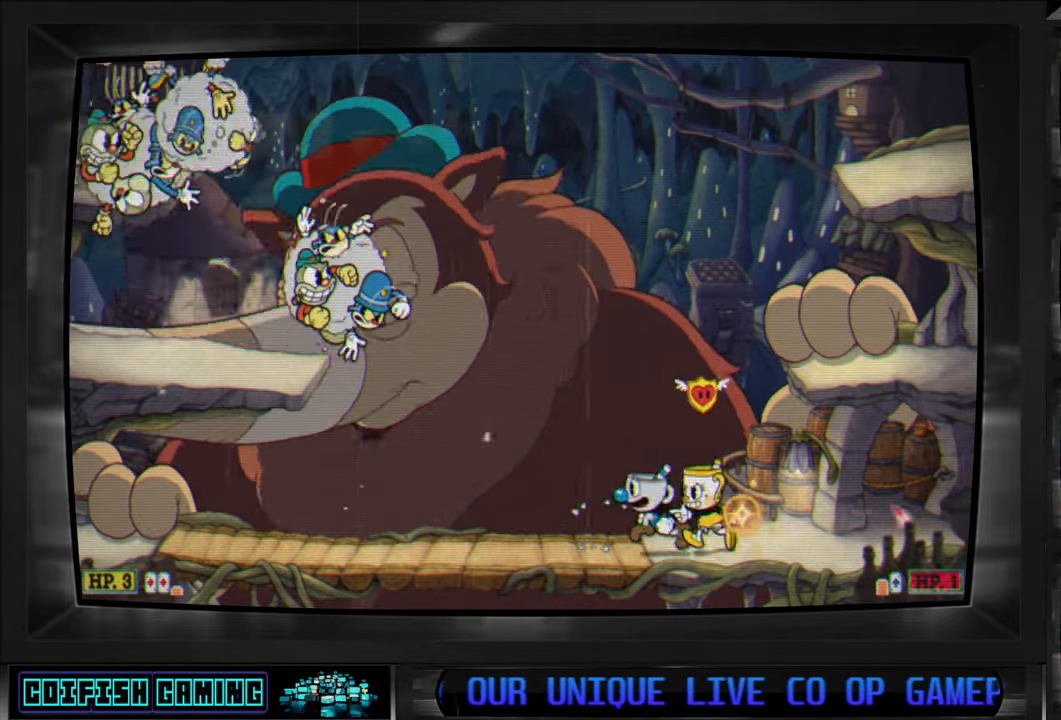
{"buttons": ["X"], "left_stick": "center", "right_stick": "center", "events": [[67, "DPAD_UP", "down"], [117, "X", "up"], [183, "X", "down"], [283, "DPAD_LEFT", "up"], [283, "DPAD_UP", "up"]]}
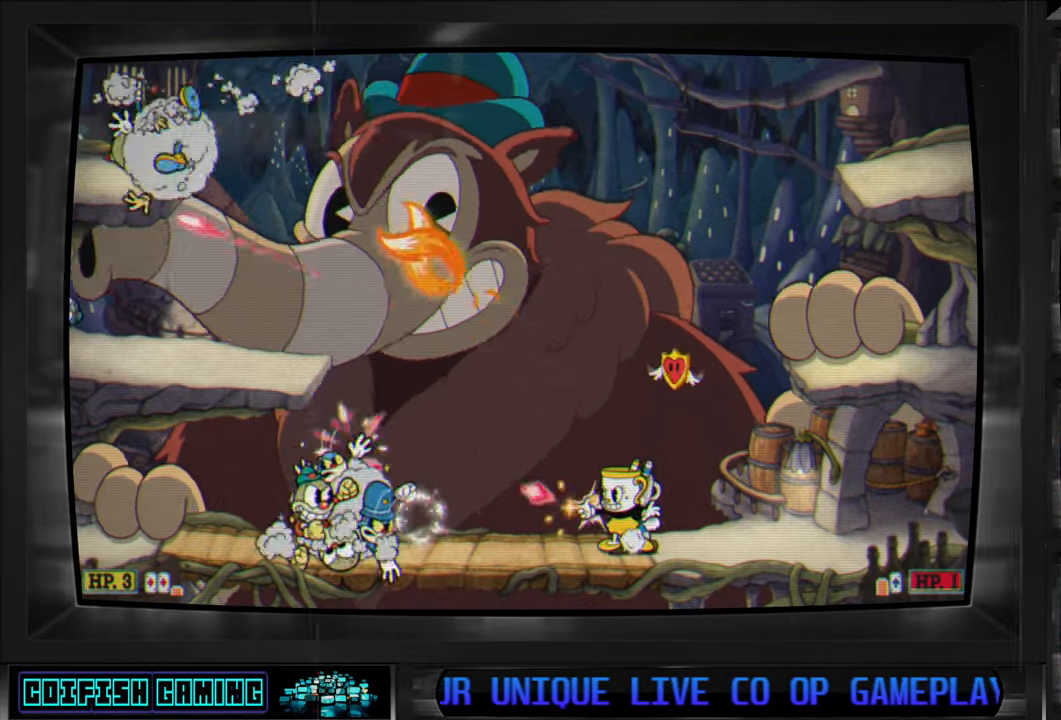
{"buttons": ["X", "DPAD_LEFT"], "left_stick": "center", "right_stick": "center", "events": [[117, "DPAD_LEFT", "down"], [200, "DPAD_UP", "down"], [217, "DPAD_LEFT", "up"], [217, "DPAD_UP", "up"], [250, "DPAD_RIGHT", "down"], [267, "DPAD_RIGHT", "up"], [433, "DPAD_LEFT", "down"]]}
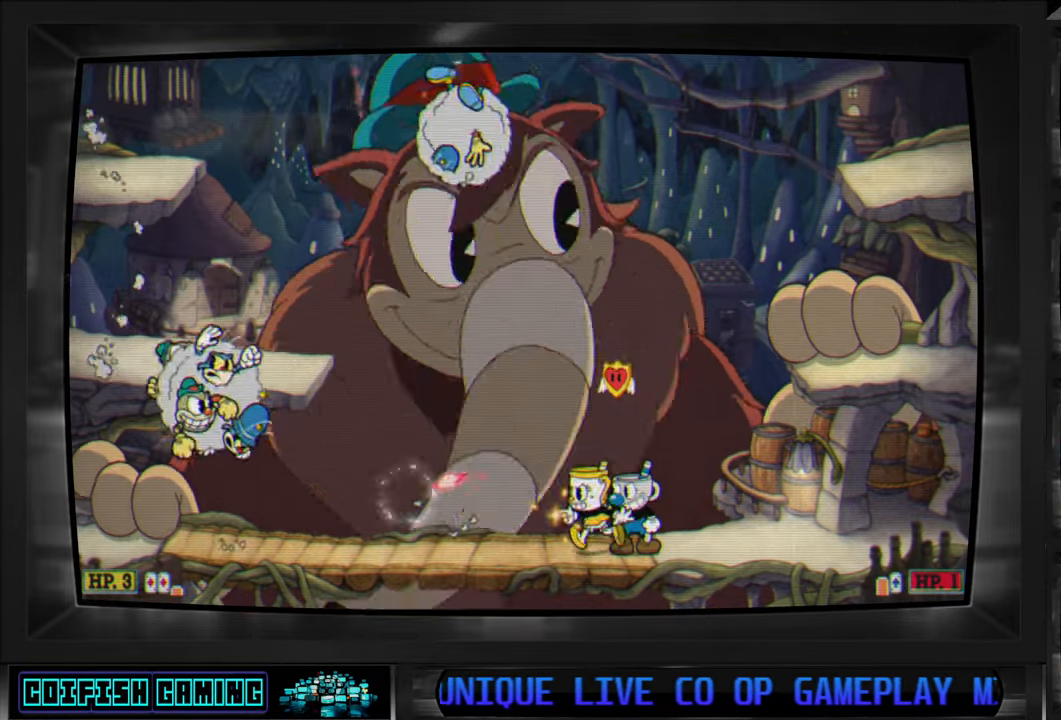
{"buttons": ["X", "DPAD_DOWN", "DPAD_LEFT"], "left_stick": "center", "right_stick": "center", "events": [[50, "DPAD_LEFT", "up"], [233, "DPAD_LEFT", "down"], [433, "DPAD_LEFT", "up"], [500, "DPAD_DOWN", "down"], [500, "DPAD_LEFT", "down"]]}